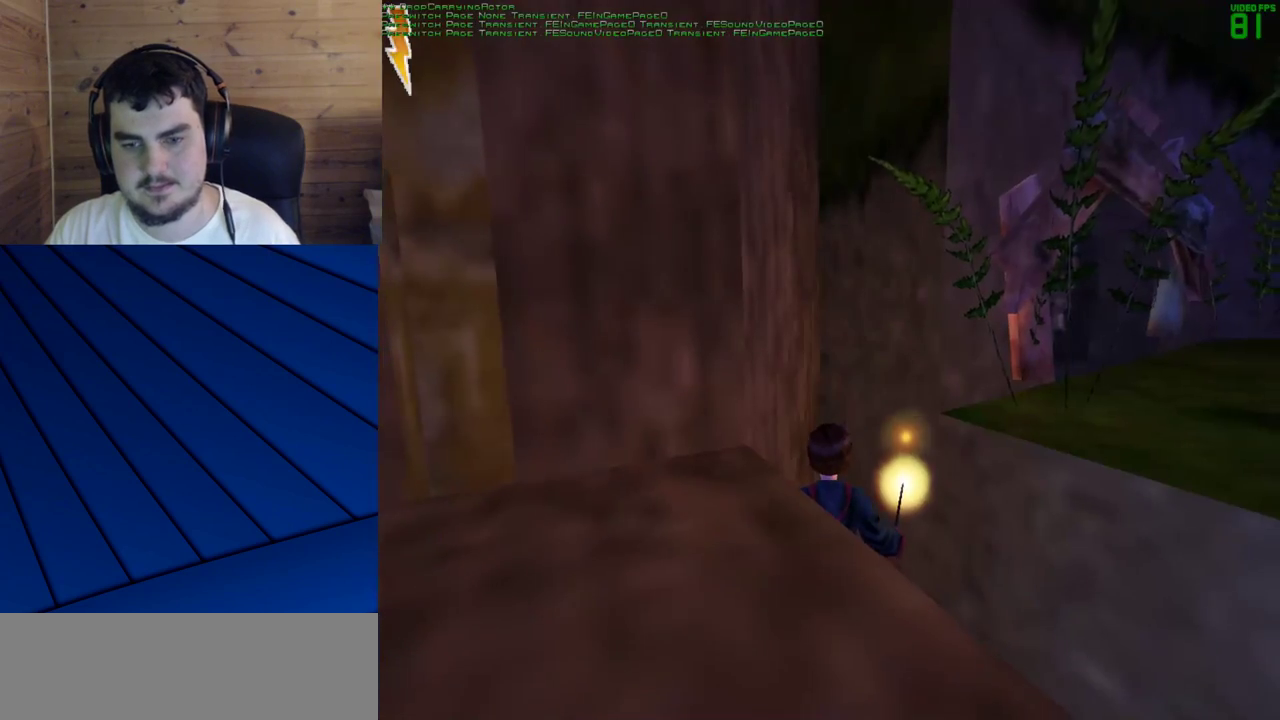
Gameplay with keyboard and mouse; each line is a JSON object with the keys and mouse buttons held at the frame after it. "events" lists presses ("down") and releases ("up") of "a", "d", "e", "f", "q", "s", "shift", "w", "mouse_left" and "mouse_right" between this image and that frame as [ms after this image, input, new state], when the widget could be followed in between. "mouse_left", "mouse_right" = the "left", "right" buttons of the "mouse" list. No other keys are recorded. Mouse movement is not recorded.
{"keys": [], "mouse": [], "events": []}
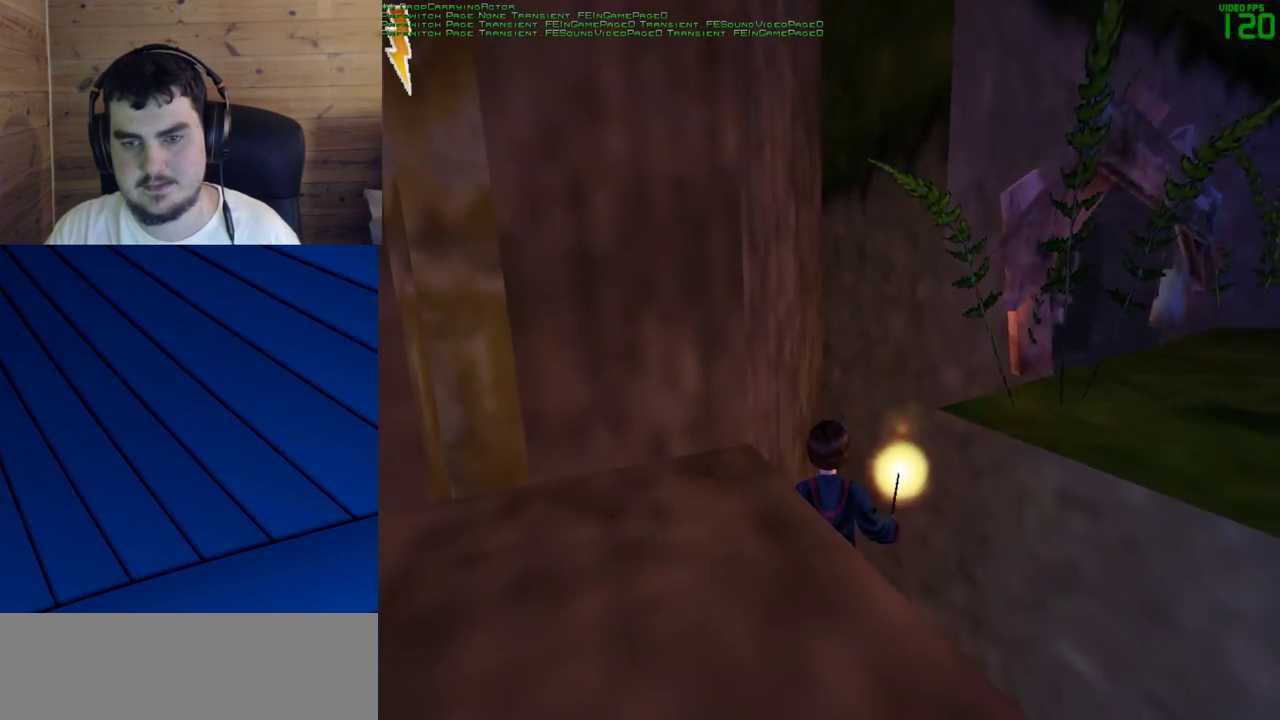
{"keys": [], "mouse": [], "events": []}
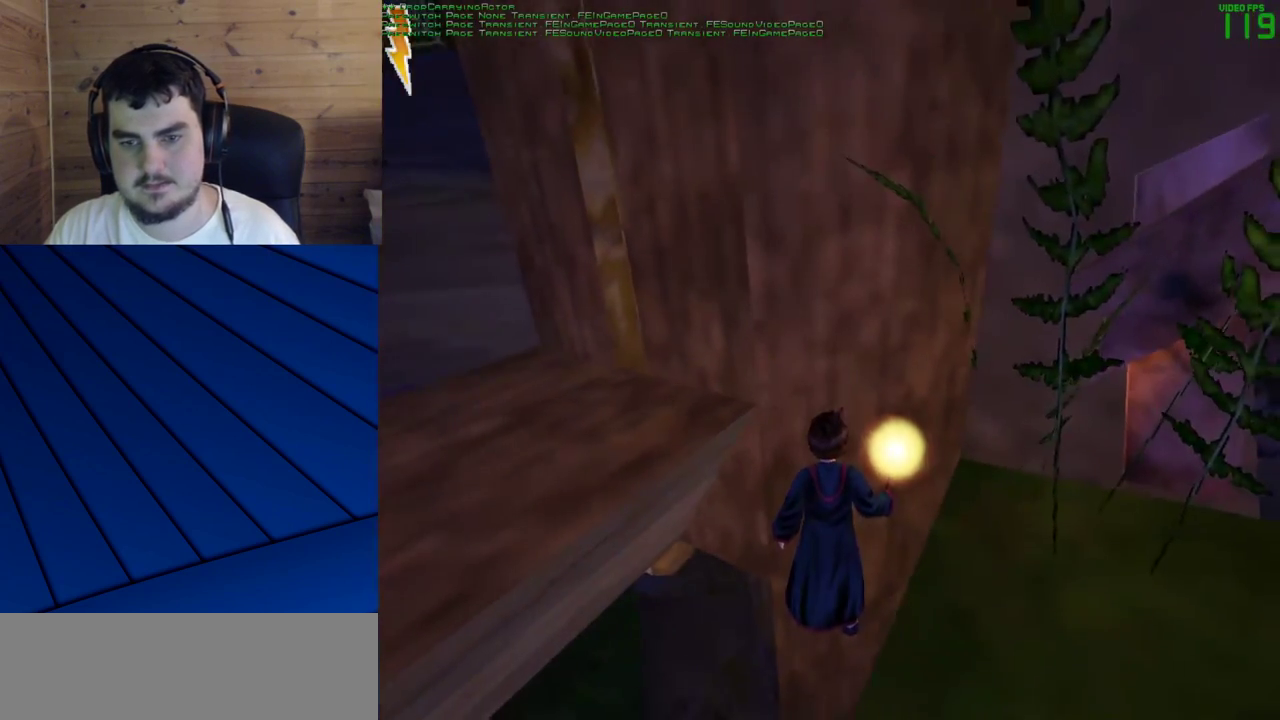
{"keys": [], "mouse": ["right"], "events": [[500, "mouse_right", "down"]]}
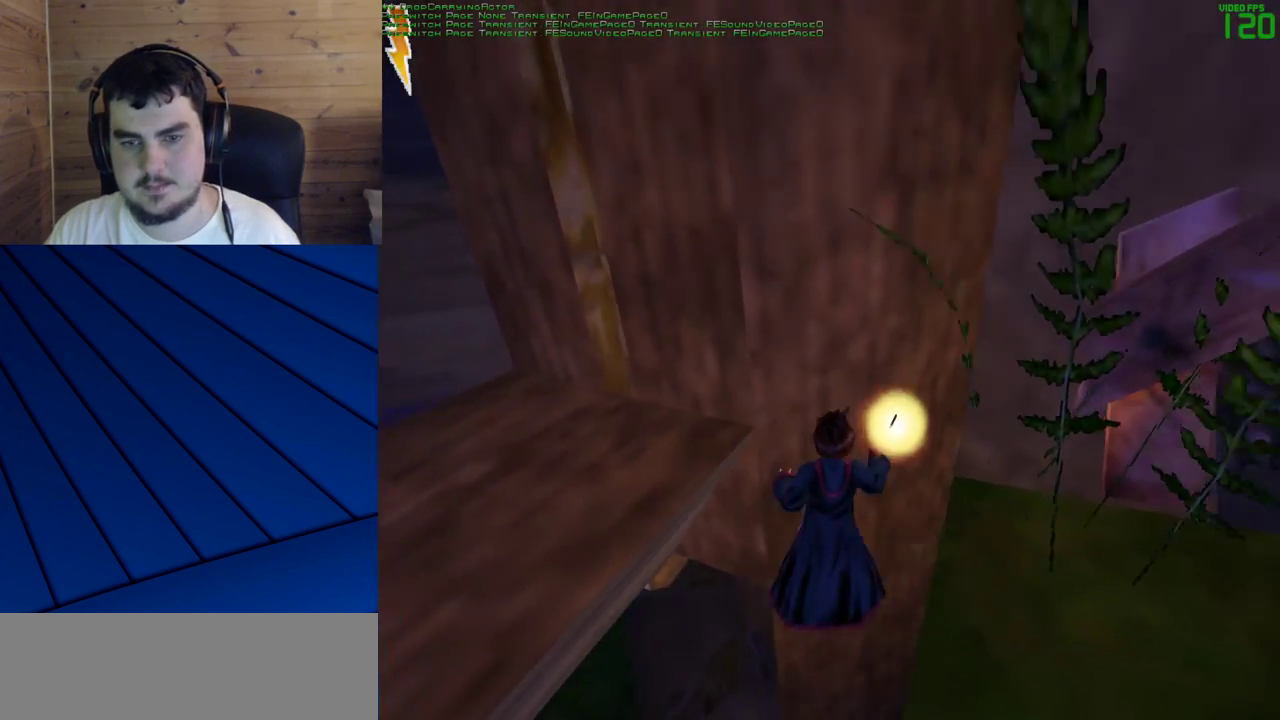
{"keys": [], "mouse": [], "events": [[100, "mouse_right", "up"], [183, "mouse_right", "down"], [283, "mouse_right", "up"]]}
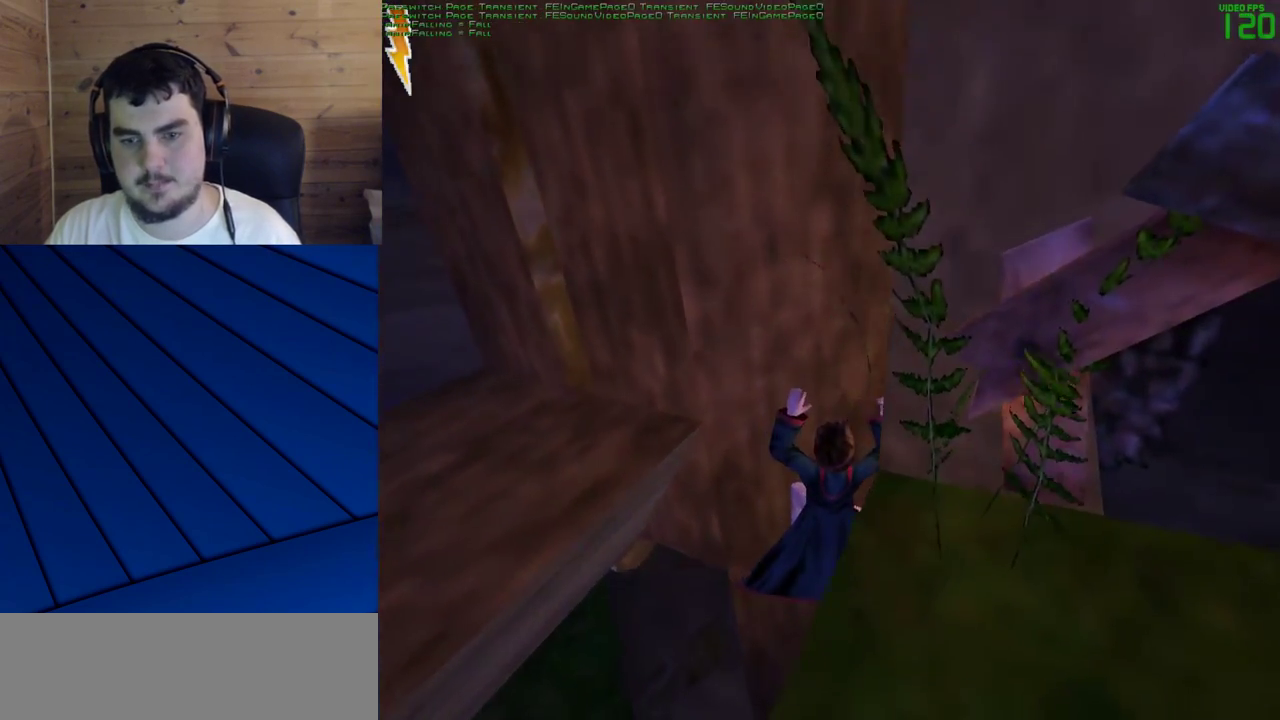
{"keys": ["s"], "mouse": [], "events": [[350, "s", "down"]]}
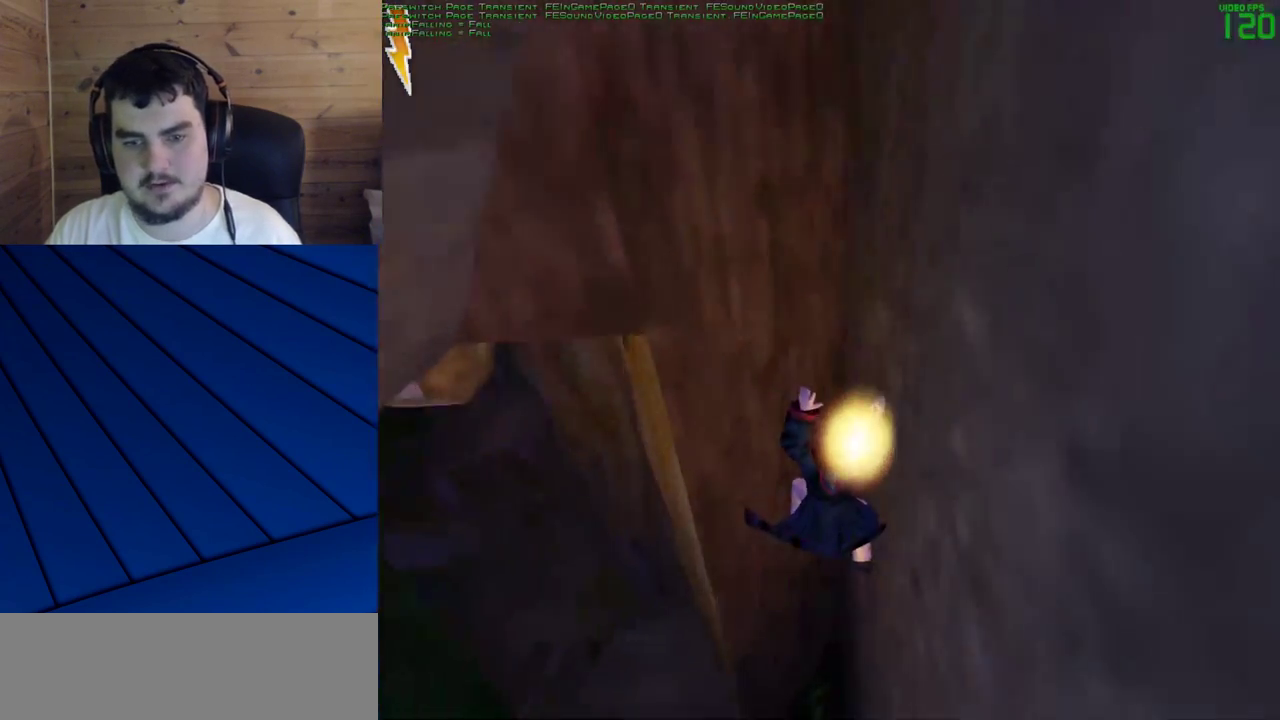
{"keys": ["s"], "mouse": [], "events": []}
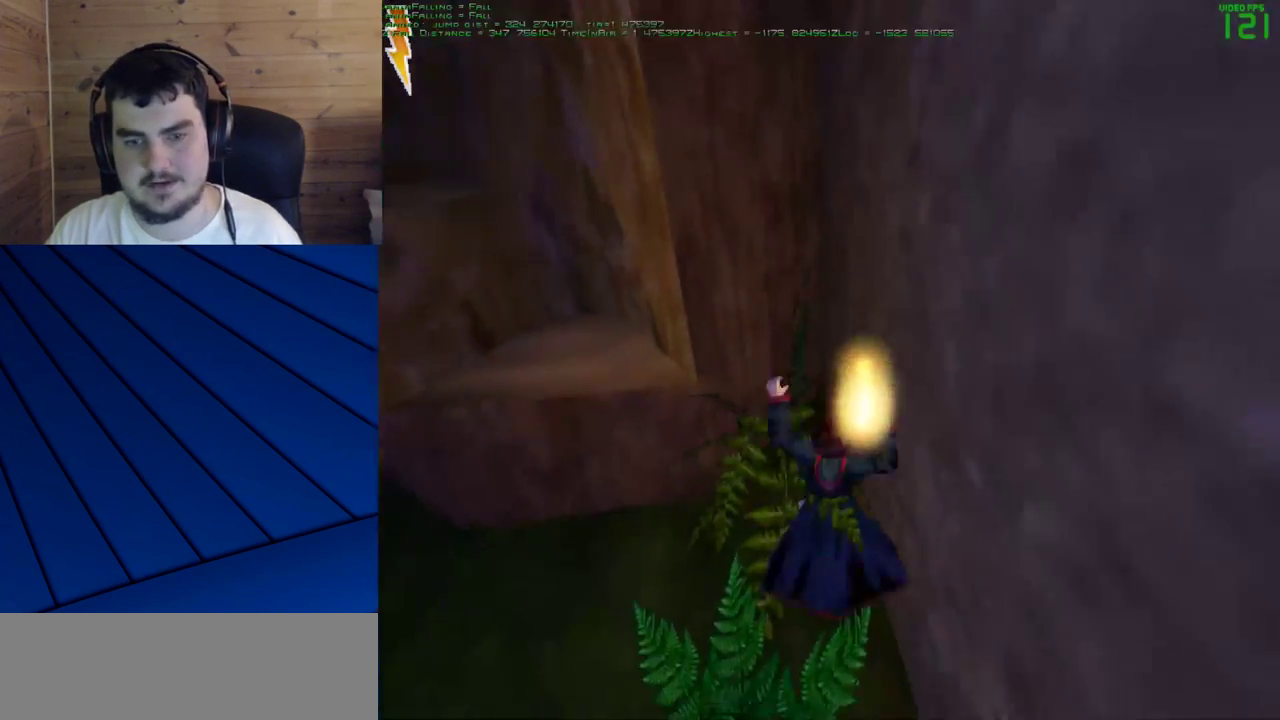
{"keys": ["a", "s"], "mouse": [], "events": [[233, "a", "down"]]}
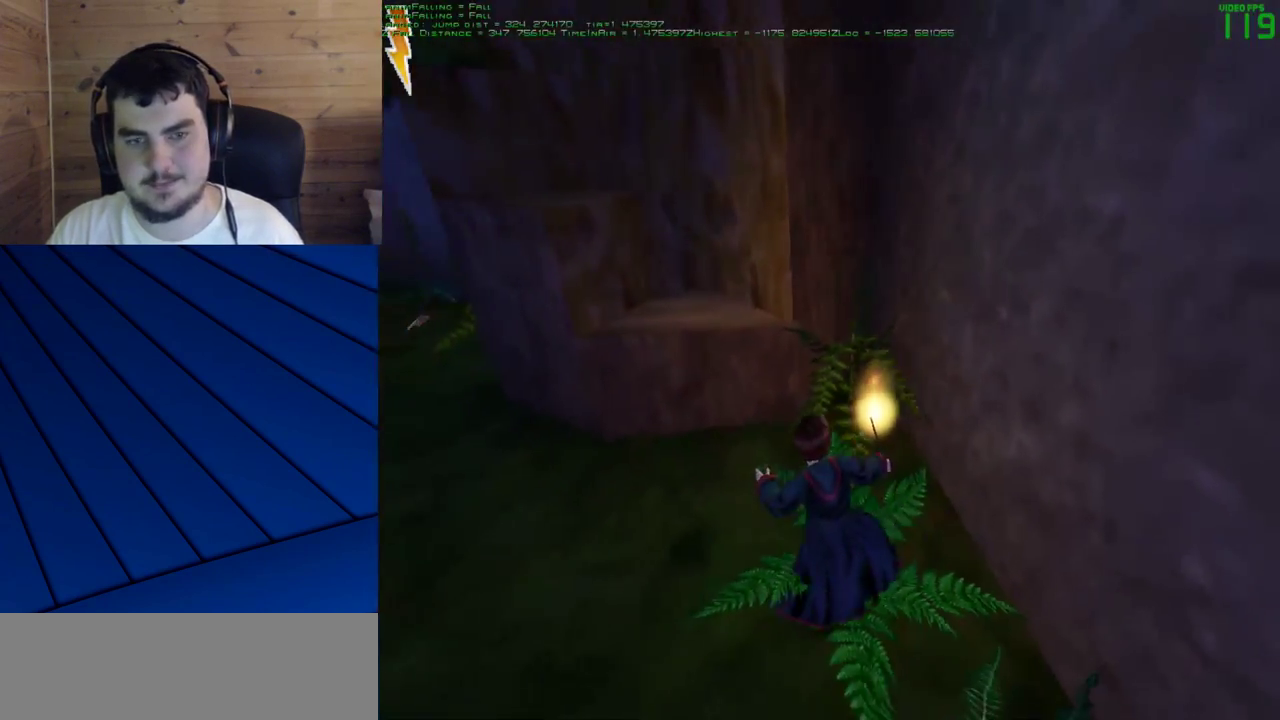
{"keys": ["a", "s"], "mouse": [], "events": []}
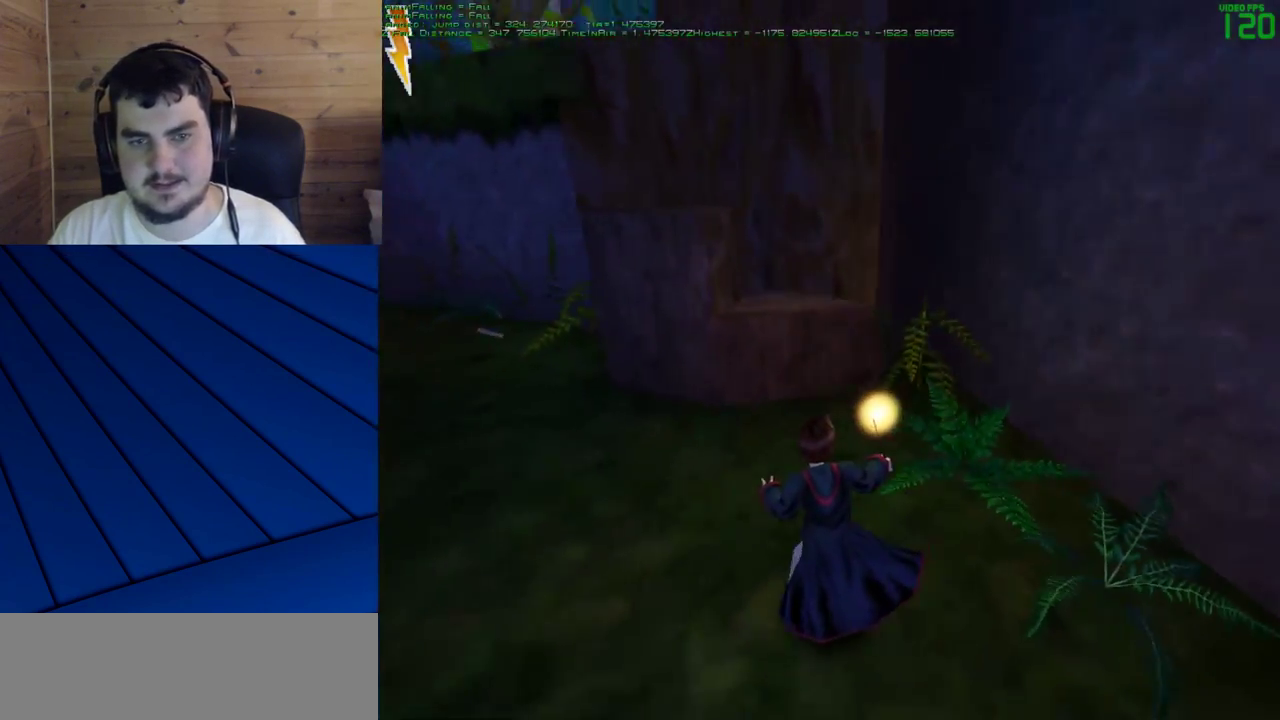
{"keys": ["a"], "mouse": [], "events": [[350, "s", "up"]]}
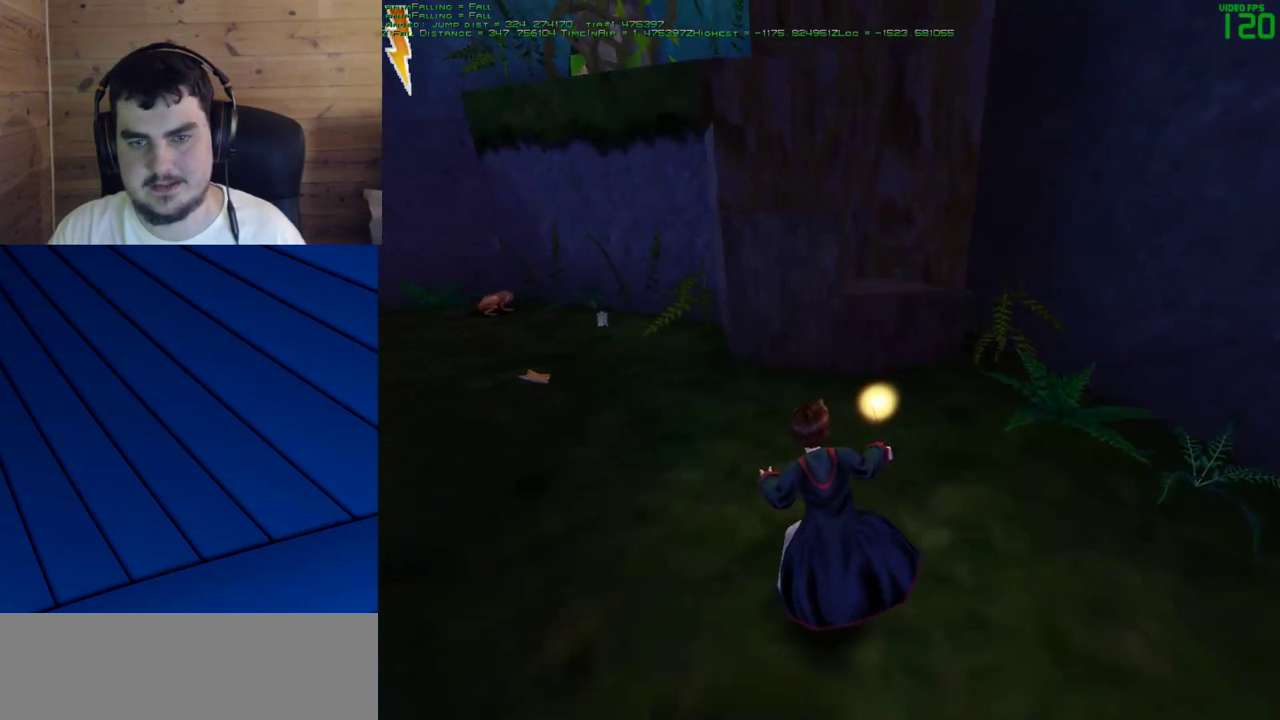
{"keys": [], "mouse": [], "events": [[50, "w", "down"], [133, "a", "up"], [233, "w", "up"]]}
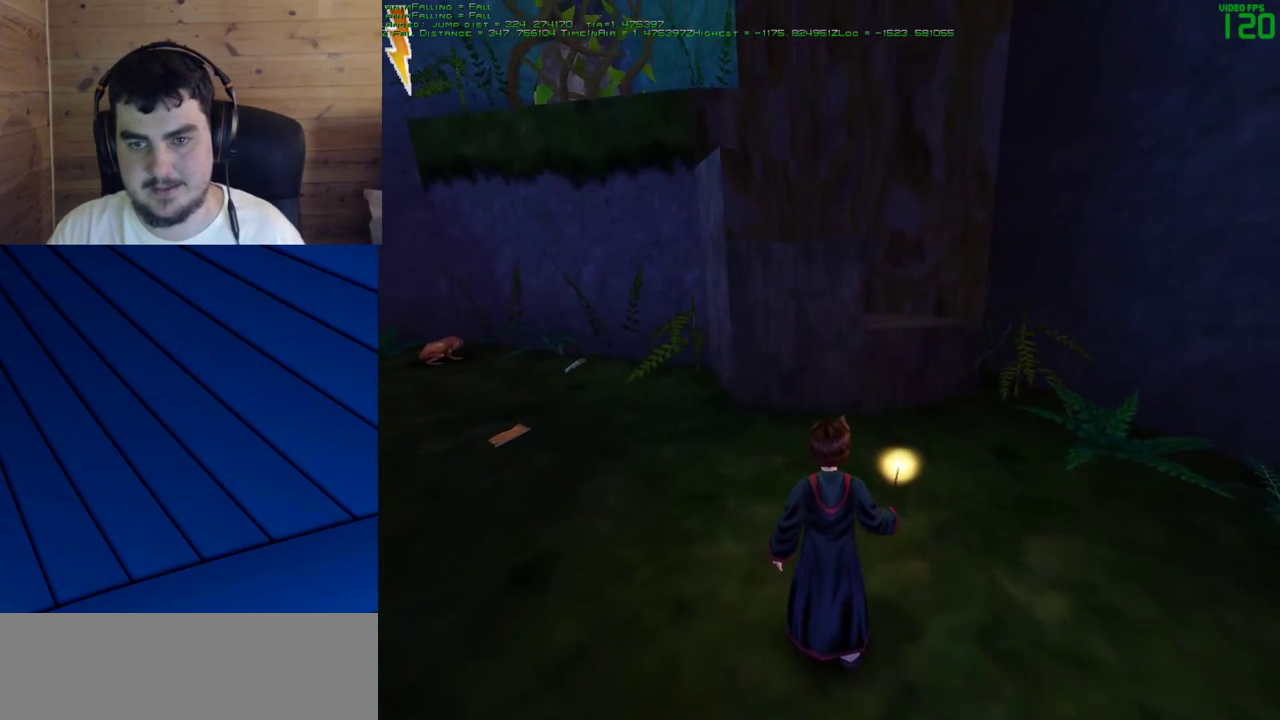
{"keys": ["w"], "mouse": [], "events": [[150, "w", "down"]]}
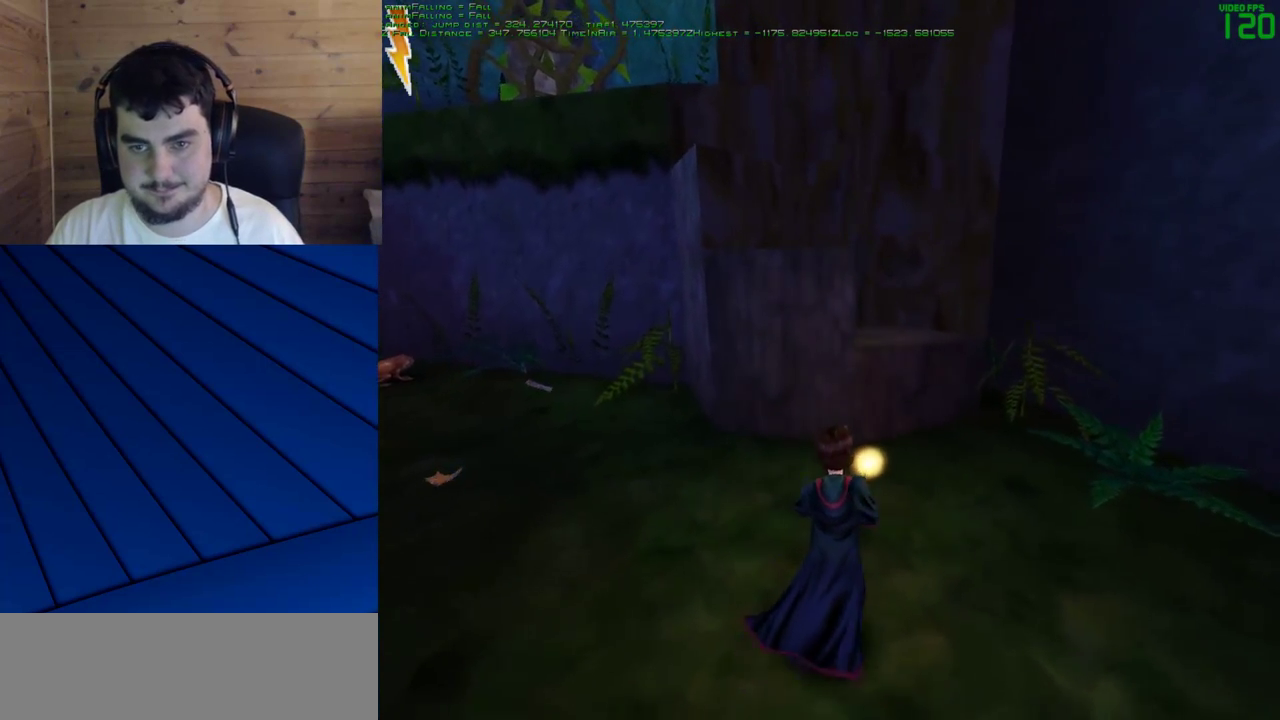
{"keys": ["w"], "mouse": ["right"], "events": [[317, "mouse_right", "down"]]}
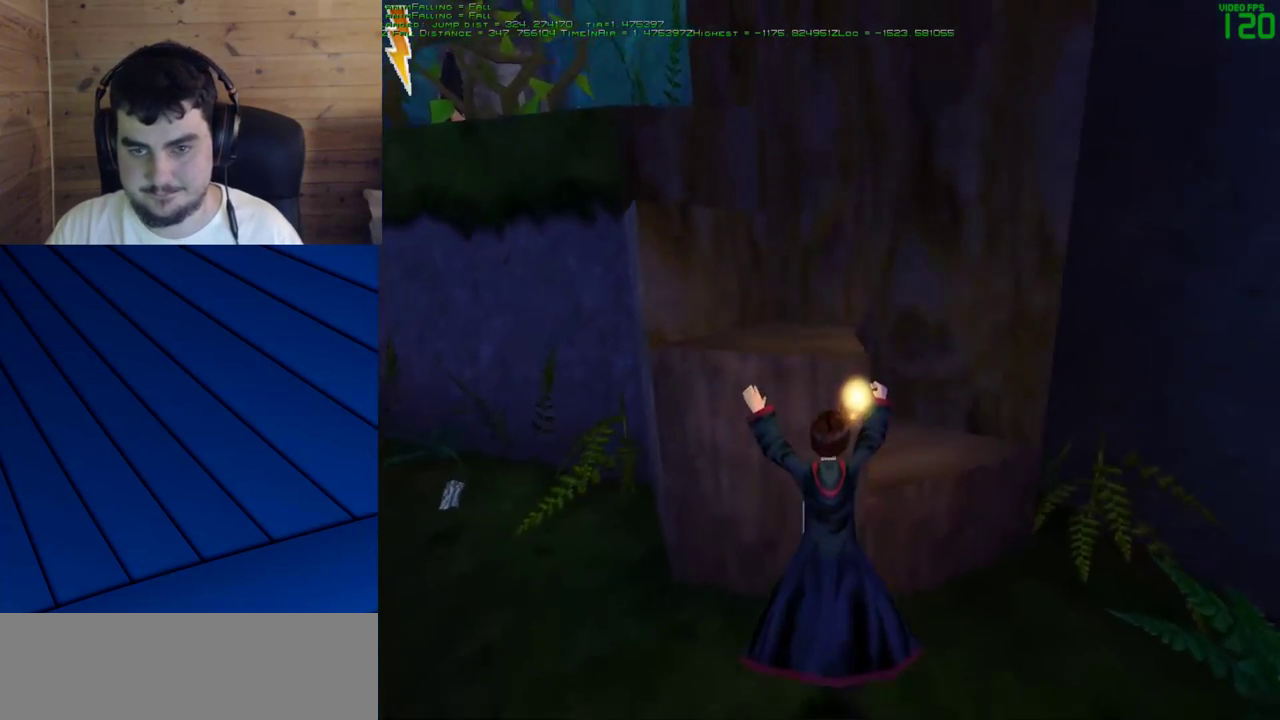
{"keys": [], "mouse": [], "events": [[233, "mouse_right", "up"], [233, "w", "up"]]}
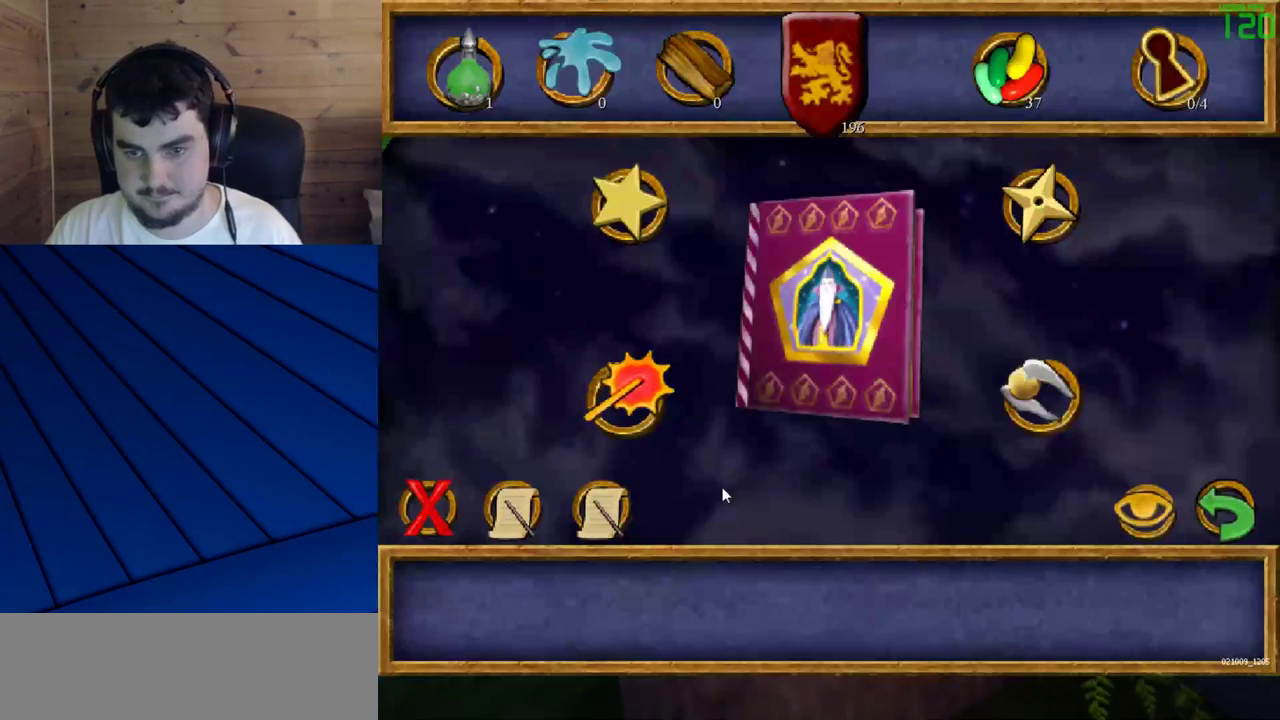
{"keys": [], "mouse": [], "events": []}
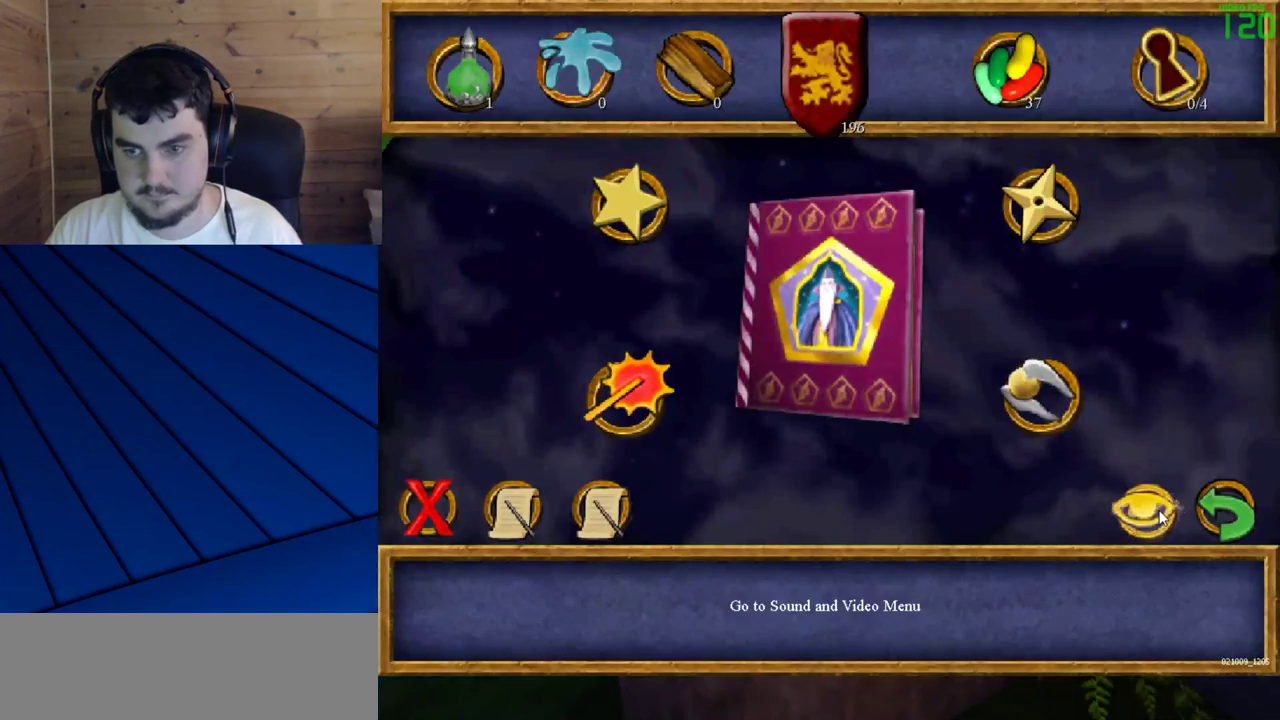
{"keys": [], "mouse": [], "events": [[83, "mouse_left", "down"], [167, "mouse_left", "up"]]}
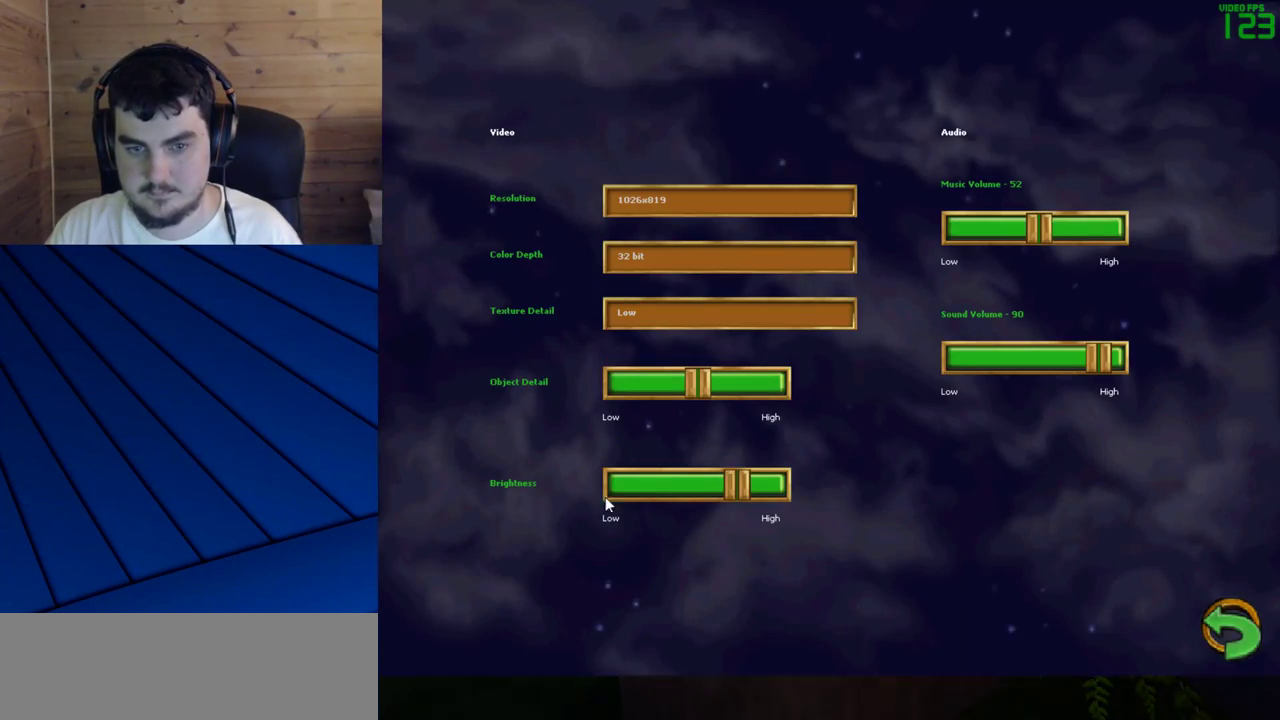
{"keys": [], "mouse": ["left"], "events": [[333, "mouse_left", "down"], [367, "mouse_left", "up"], [467, "mouse_left", "down"]]}
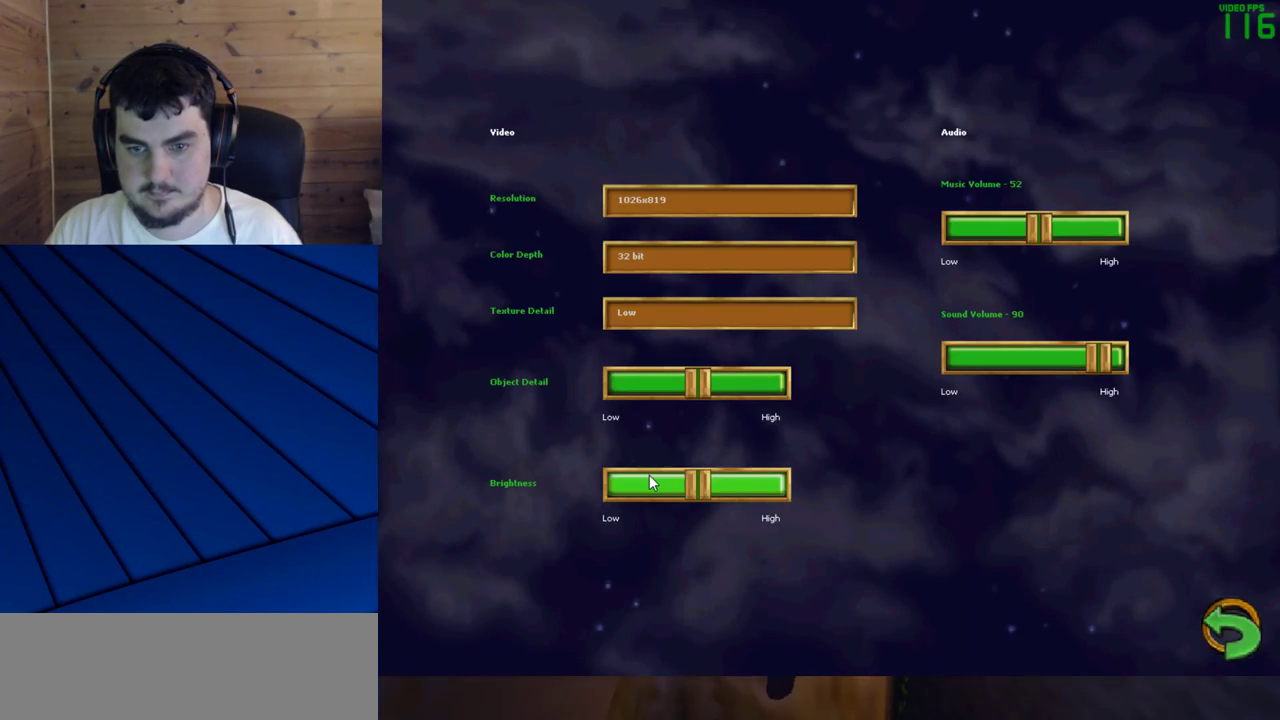
{"keys": [], "mouse": [], "events": [[17, "mouse_left", "up"], [117, "mouse_left", "down"], [150, "mouse_left", "up"], [200, "mouse_left", "down"], [300, "mouse_left", "up"]]}
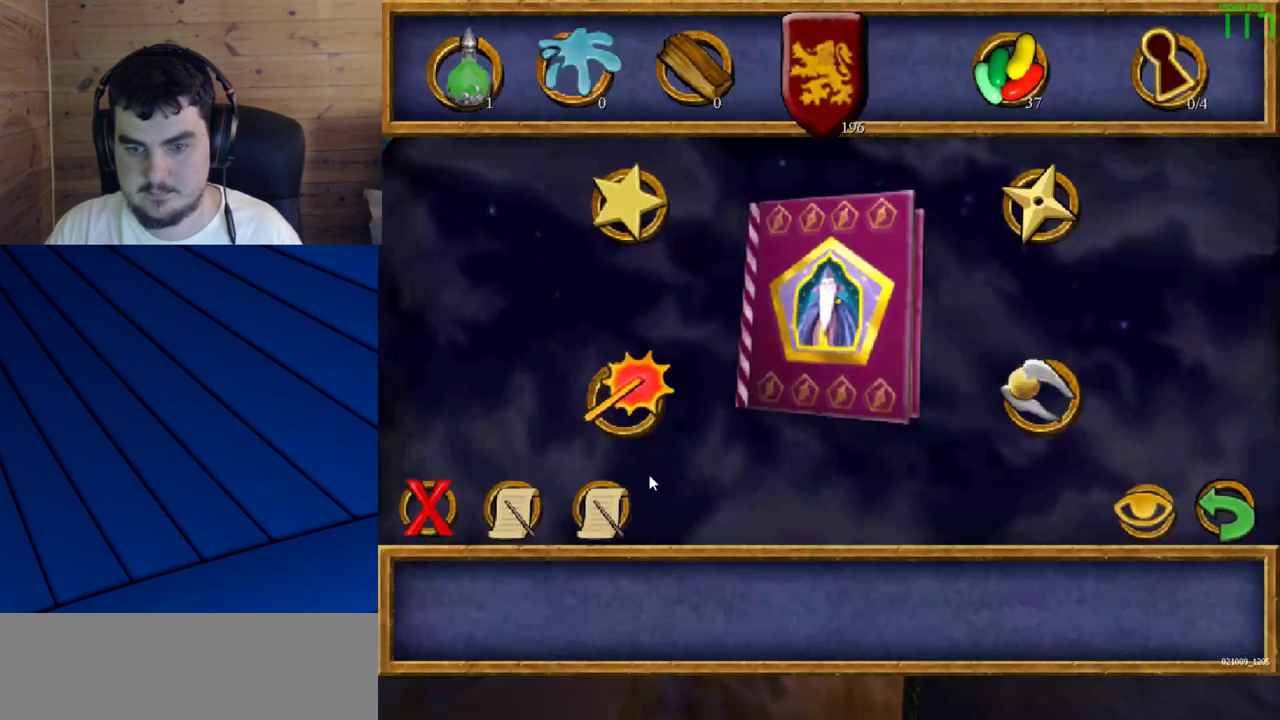
{"keys": ["s"], "mouse": [], "events": [[317, "s", "down"]]}
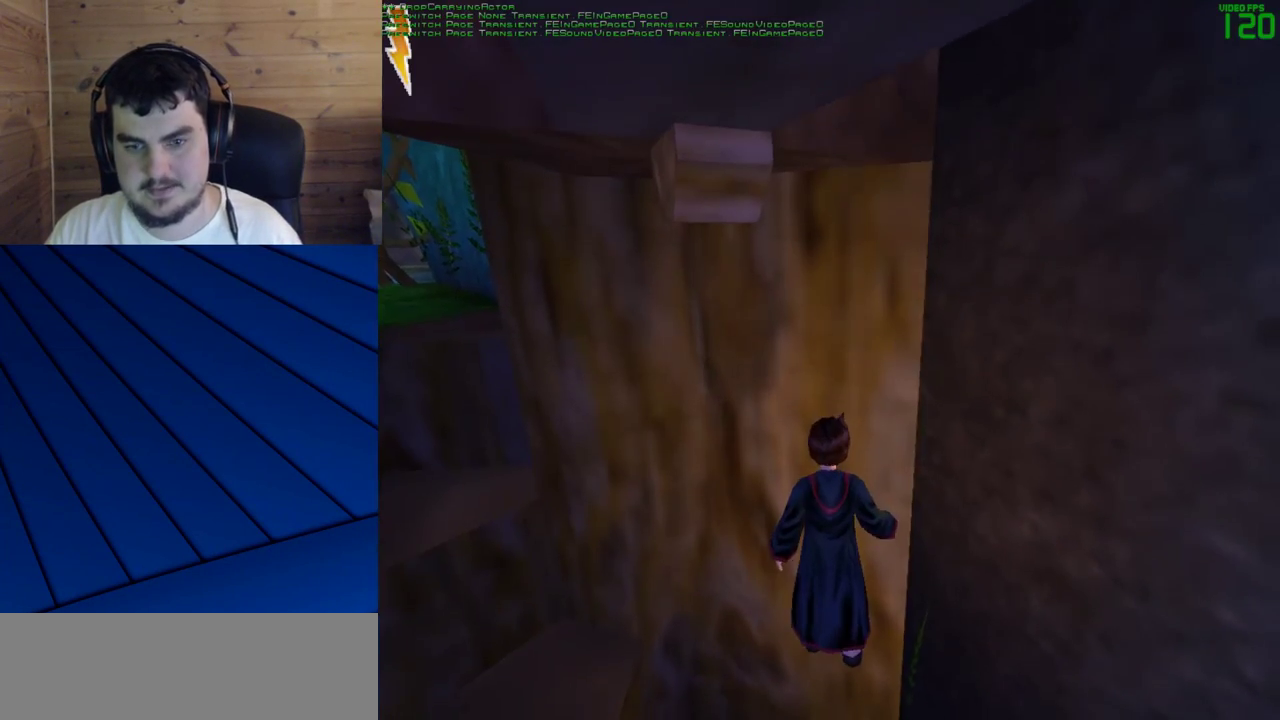
{"keys": ["a", "s"], "mouse": [], "events": [[283, "a", "down"]]}
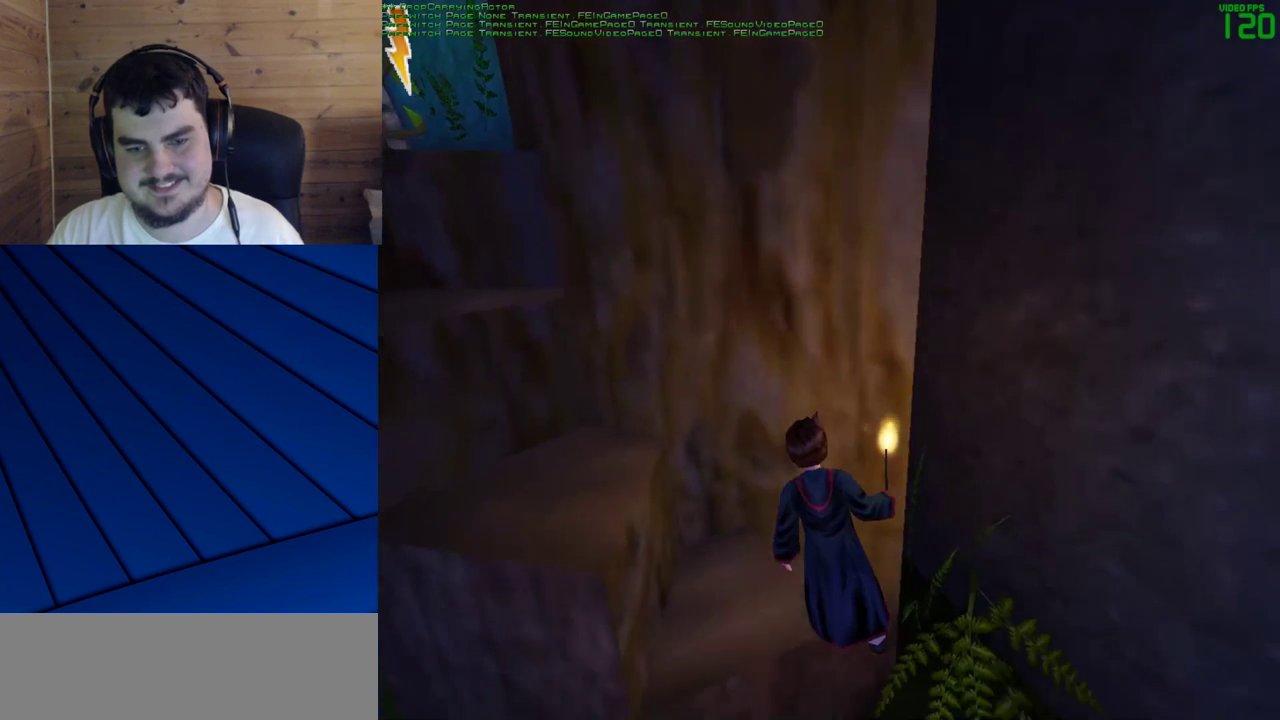
{"keys": ["a", "s"], "mouse": [], "events": []}
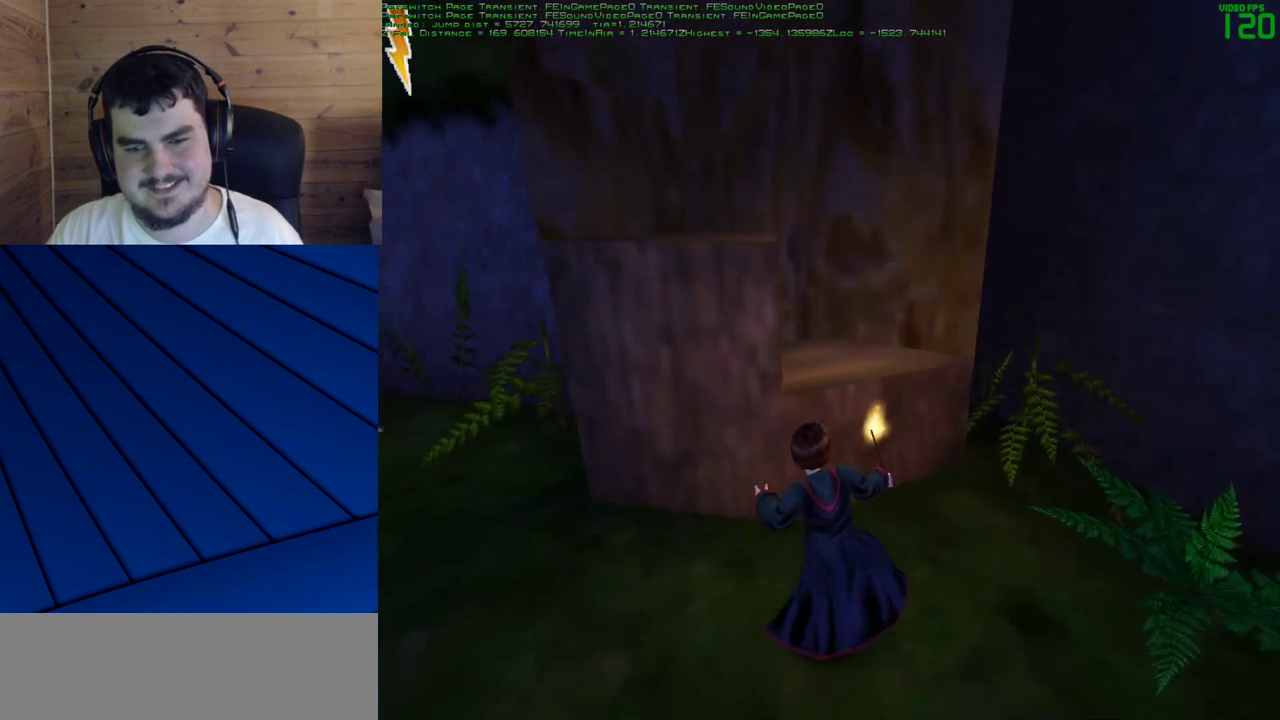
{"keys": [], "mouse": [], "events": [[33, "a", "up"], [117, "a", "down"], [317, "a", "up"], [317, "s", "up"]]}
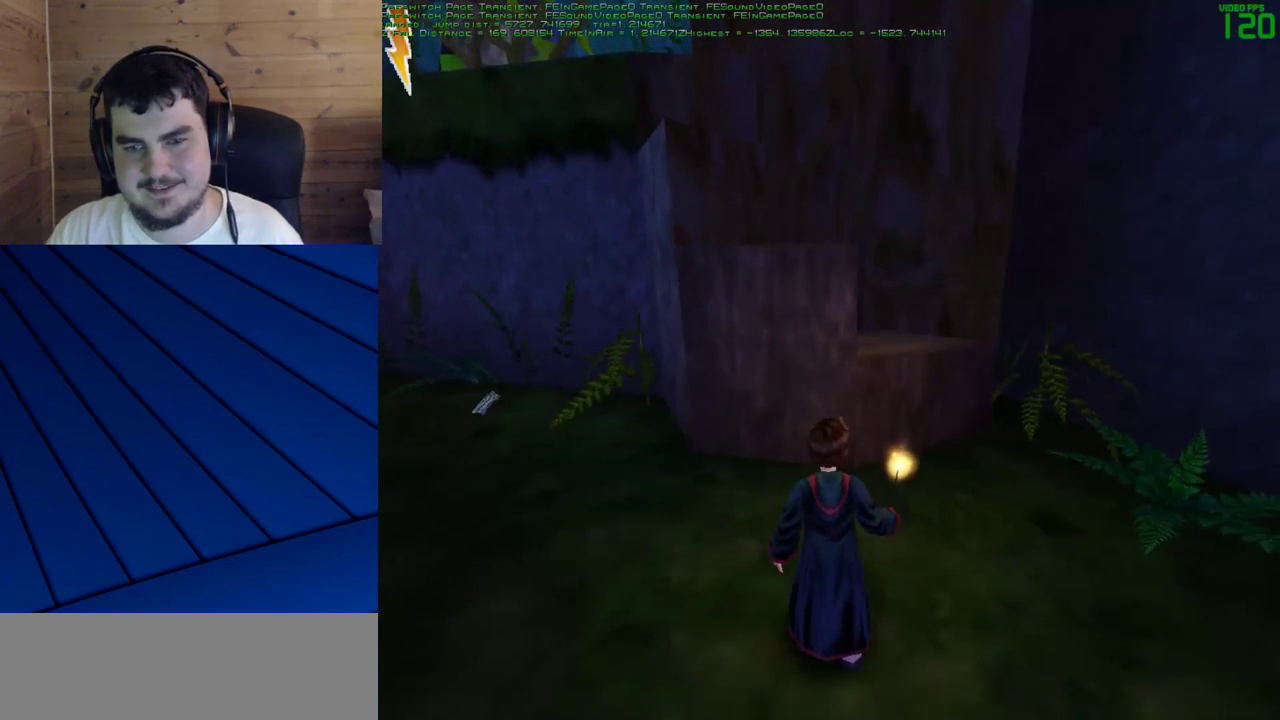
{"keys": ["w"], "mouse": [], "events": [[233, "w", "down"]]}
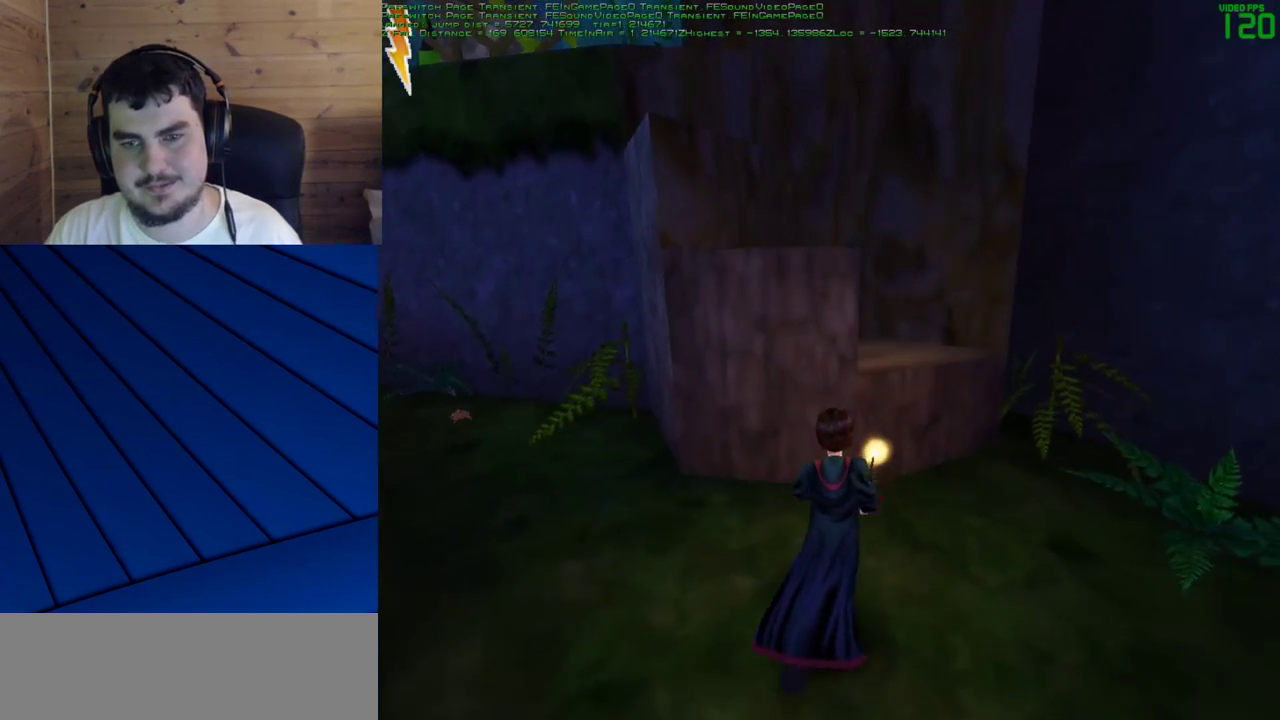
{"keys": [], "mouse": [], "events": [[67, "mouse_right", "down"], [433, "w", "up"], [483, "mouse_right", "up"]]}
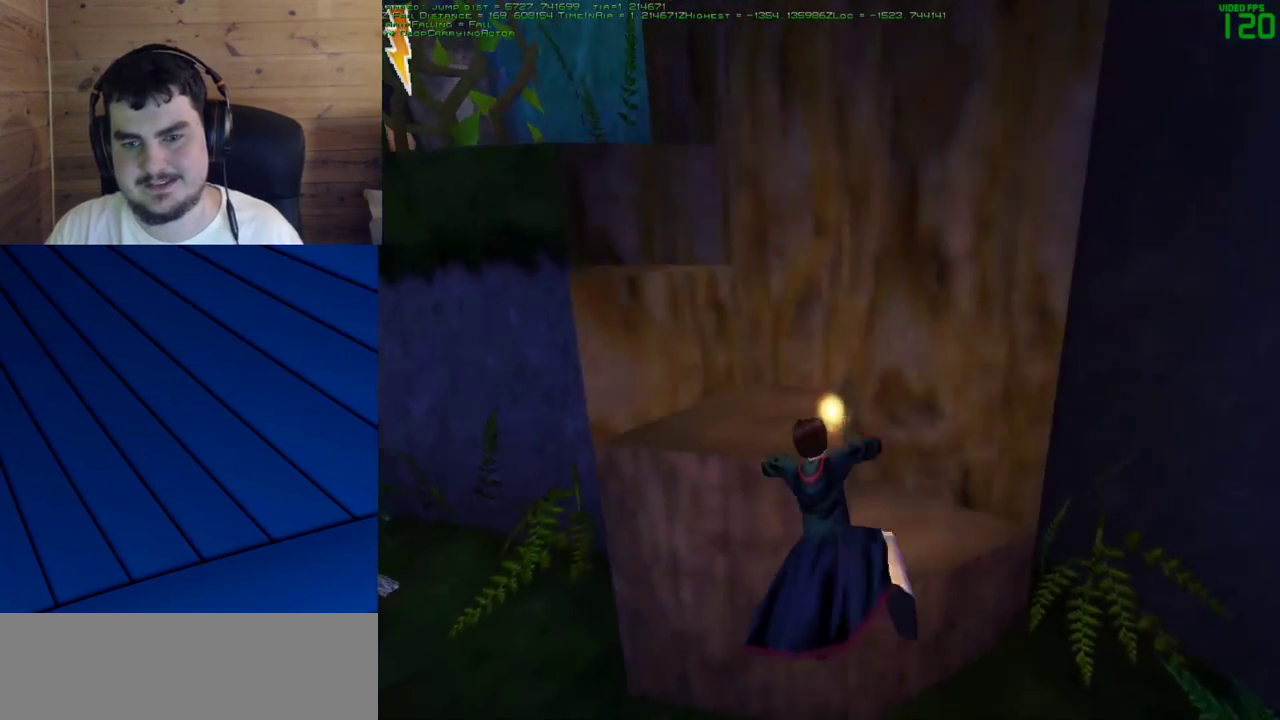
{"keys": [], "mouse": [], "events": []}
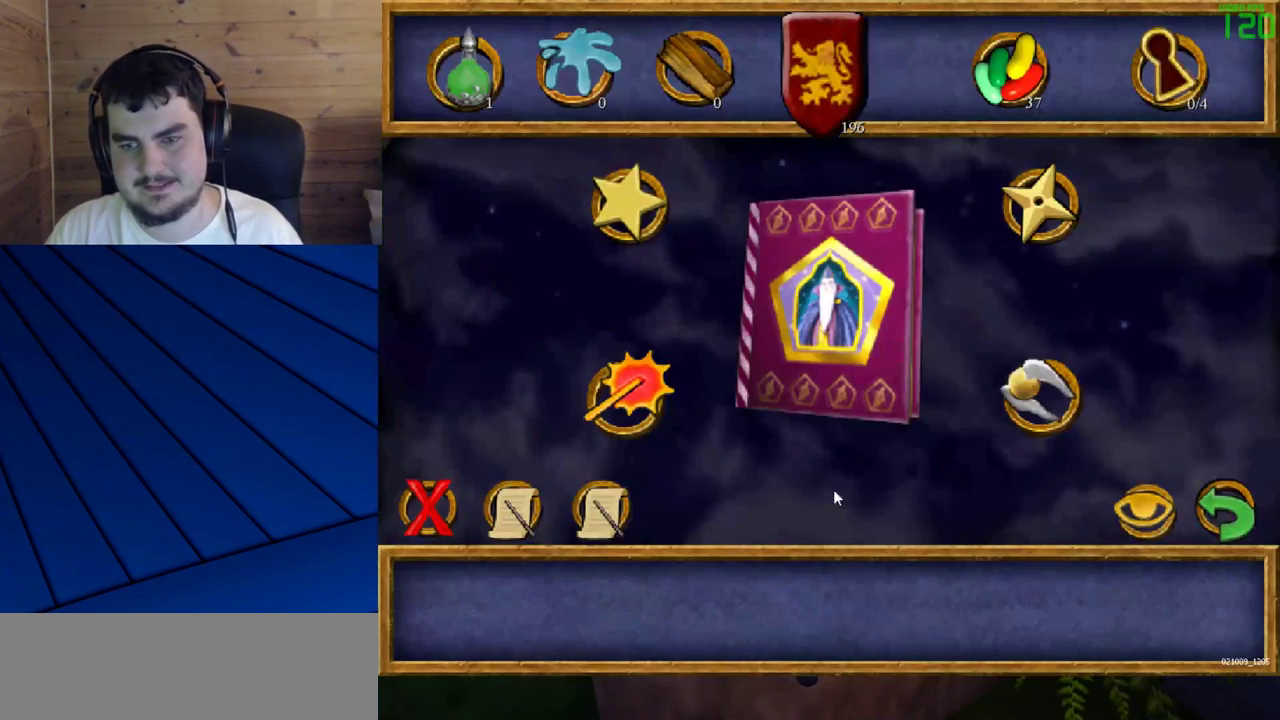
{"keys": [], "mouse": ["left"], "events": [[417, "mouse_left", "down"]]}
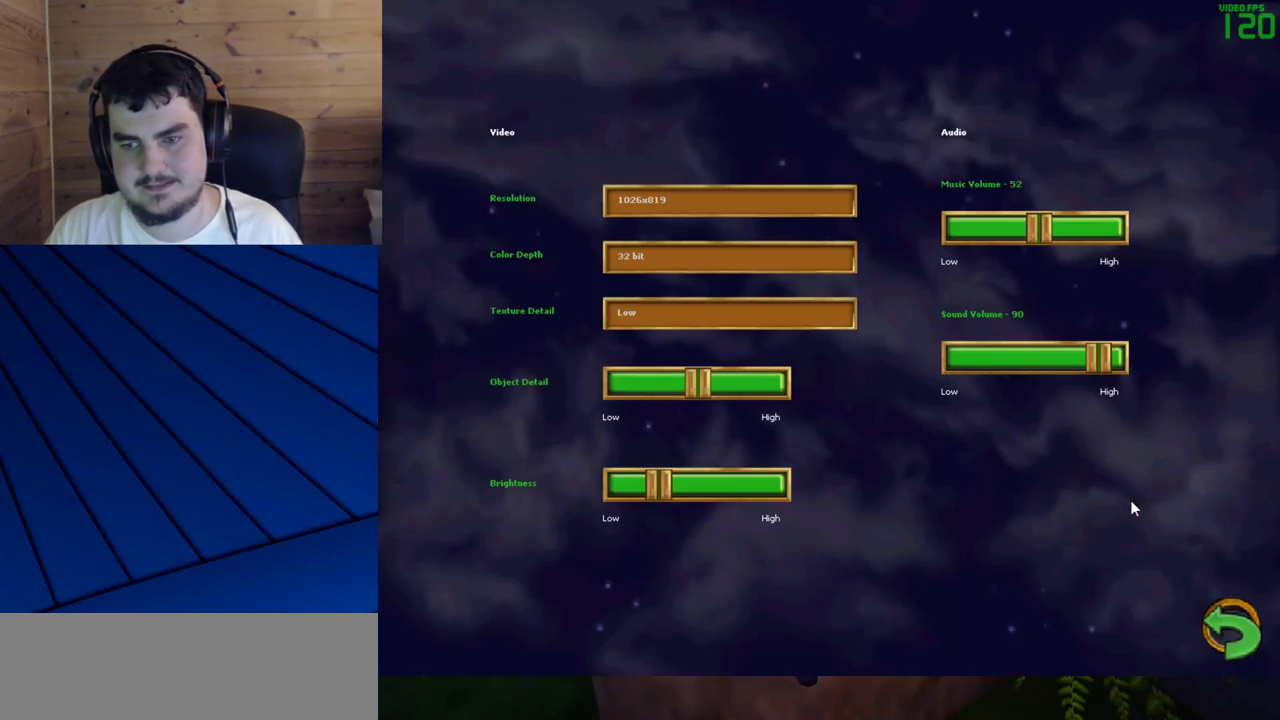
{"keys": [], "mouse": [], "events": [[17, "mouse_left", "up"]]}
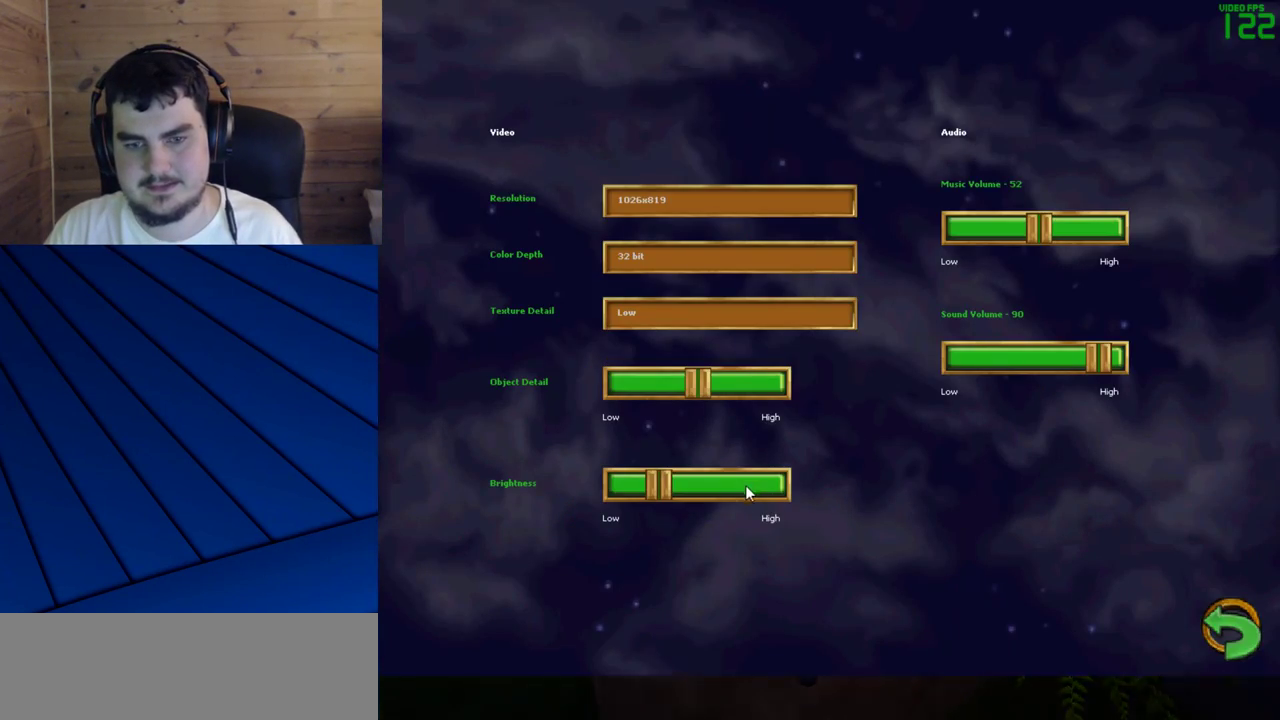
{"keys": [], "mouse": ["left"], "events": [[267, "mouse_left", "down"], [317, "mouse_left", "up"], [400, "mouse_left", "down"], [450, "mouse_left", "up"], [500, "mouse_left", "down"]]}
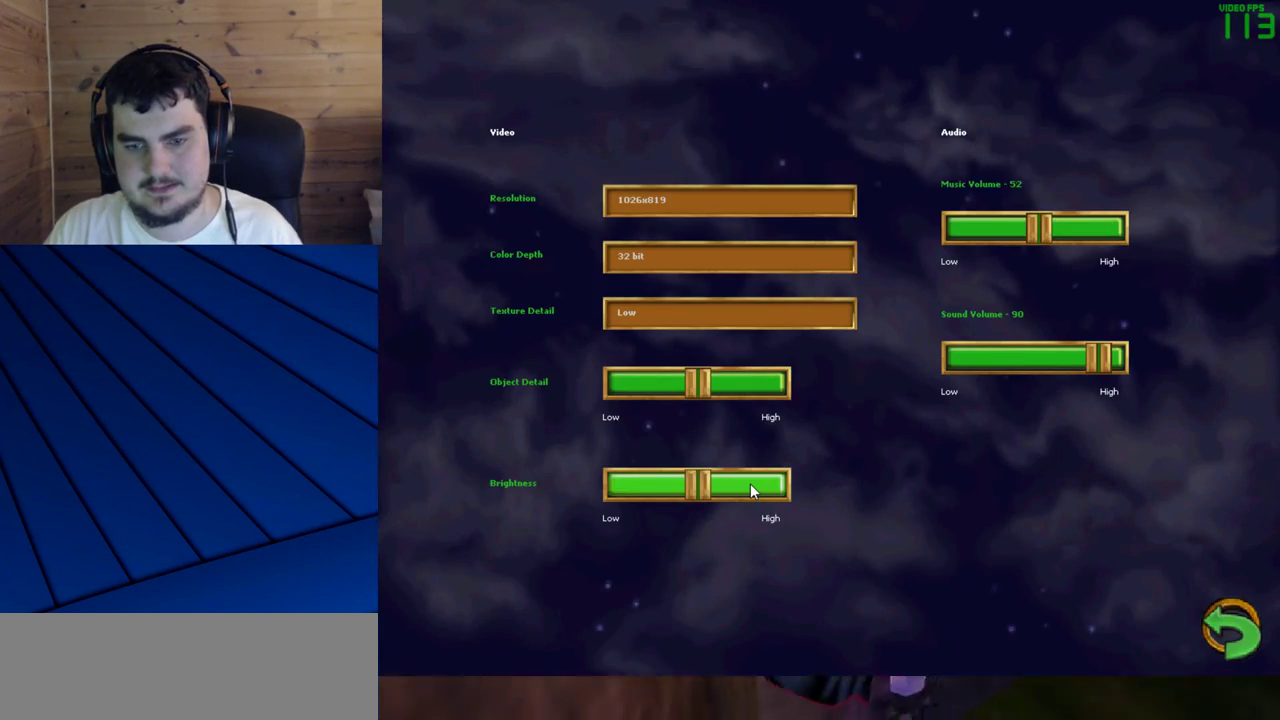
{"keys": [], "mouse": [], "events": [[83, "mouse_left", "up"]]}